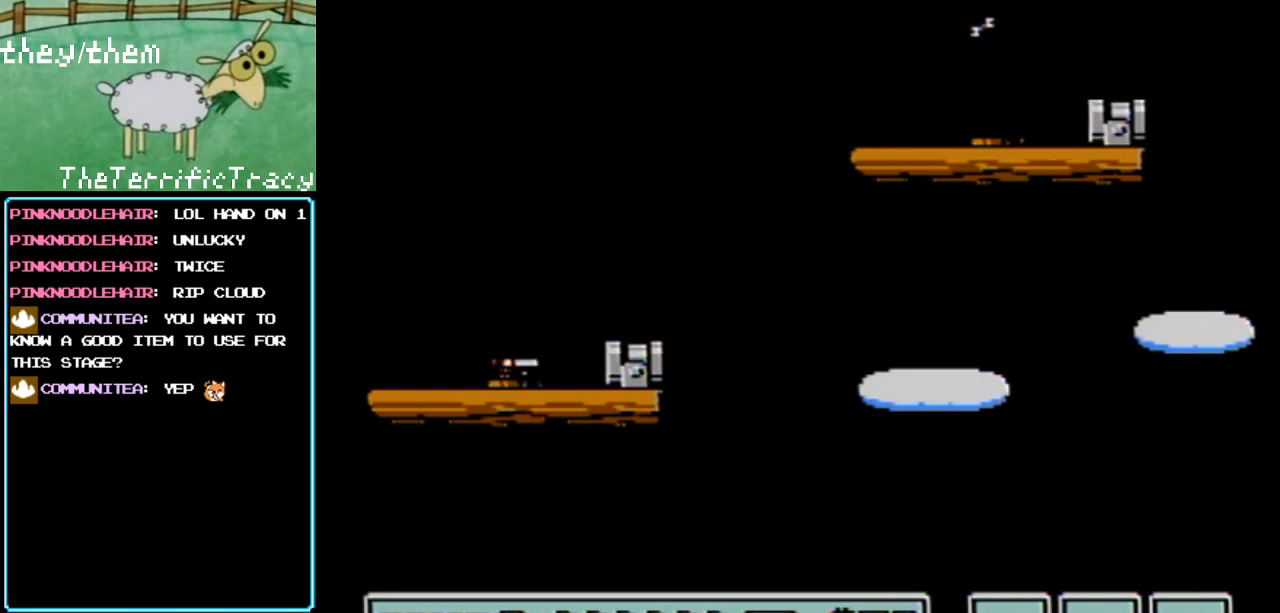
Gameplay with a controller (Nintendo layout); each line is a JSON object with the inputs held at the frame after it. "events" lists button and stick changes between this image and that frame as [ms after this image, input, new state], when the widget could be followed in between. Not read: L3 R3.
{"buttons": ["A"], "events": [[67, "A", "up"], [183, "A", "down"], [317, "A", "up"], [400, "A", "down"]]}
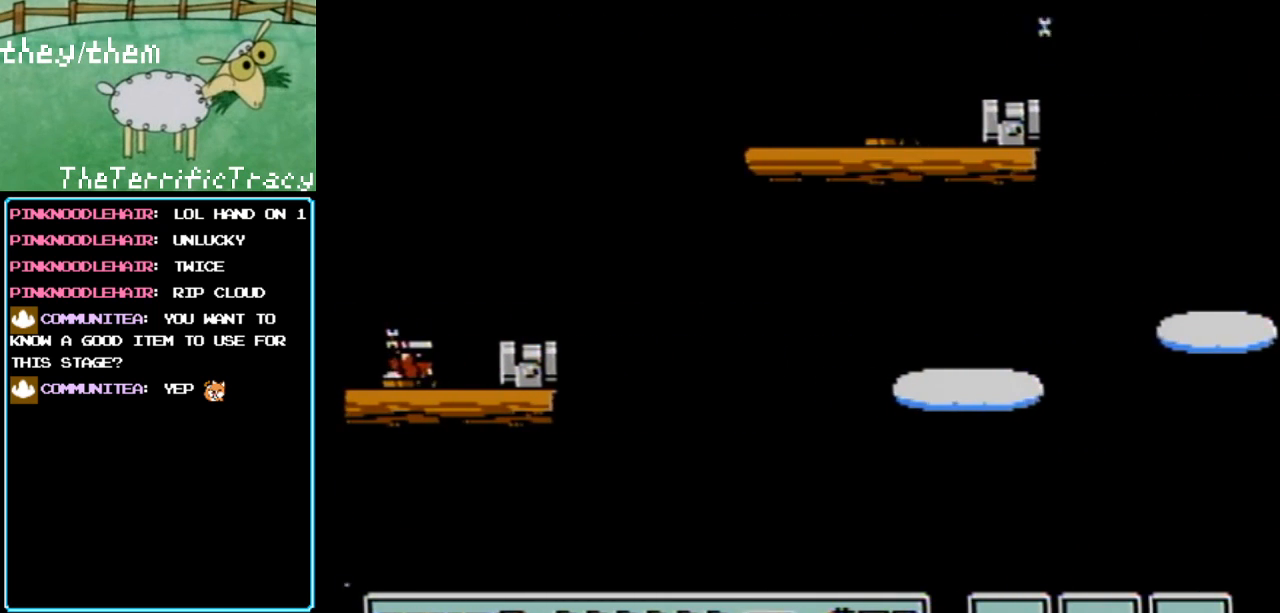
{"buttons": ["A", "DPAD_RIGHT"], "events": [[67, "A", "up"], [150, "A", "down"], [283, "A", "up"], [317, "DPAD_RIGHT", "down"], [400, "A", "down"]]}
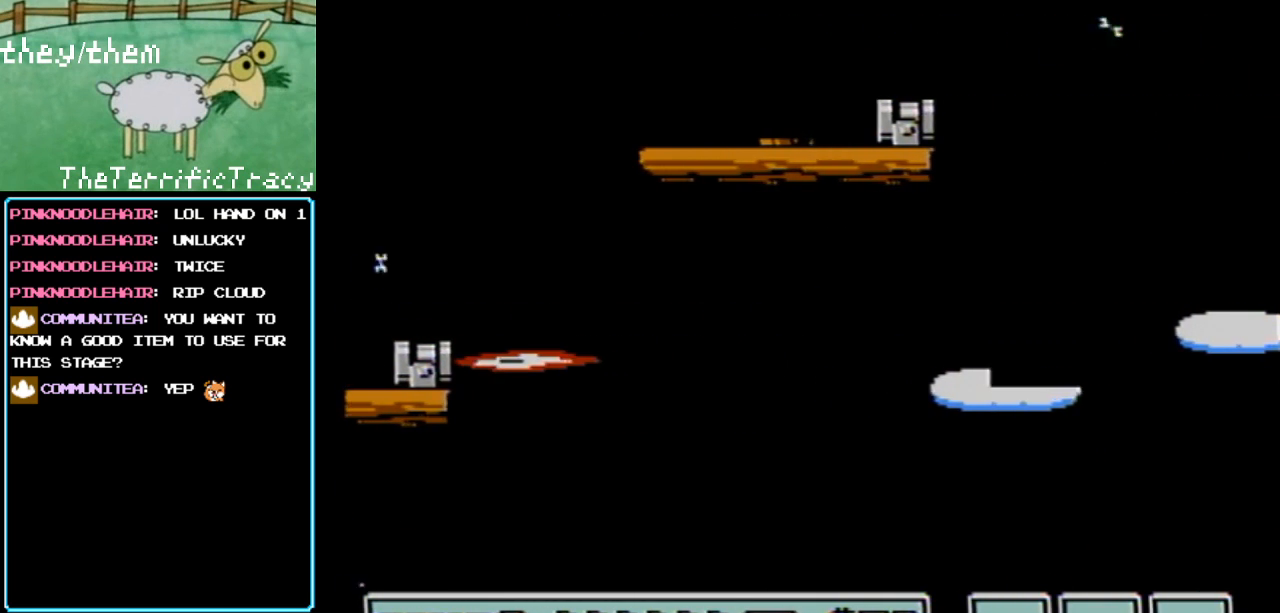
{"buttons": [], "events": [[33, "A", "up"], [100, "DPAD_RIGHT", "up"], [117, "A", "down"], [250, "A", "up"], [383, "A", "down"], [500, "A", "up"]]}
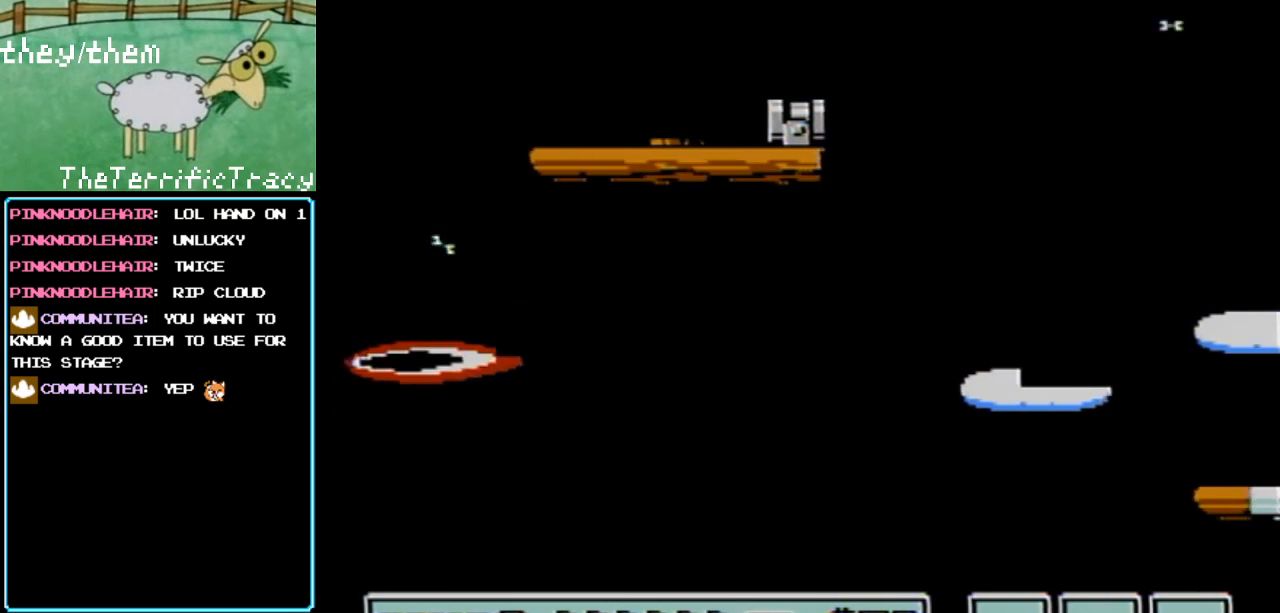
{"buttons": [], "events": [[133, "A", "down"], [250, "A", "up"], [367, "A", "down"], [500, "A", "up"]]}
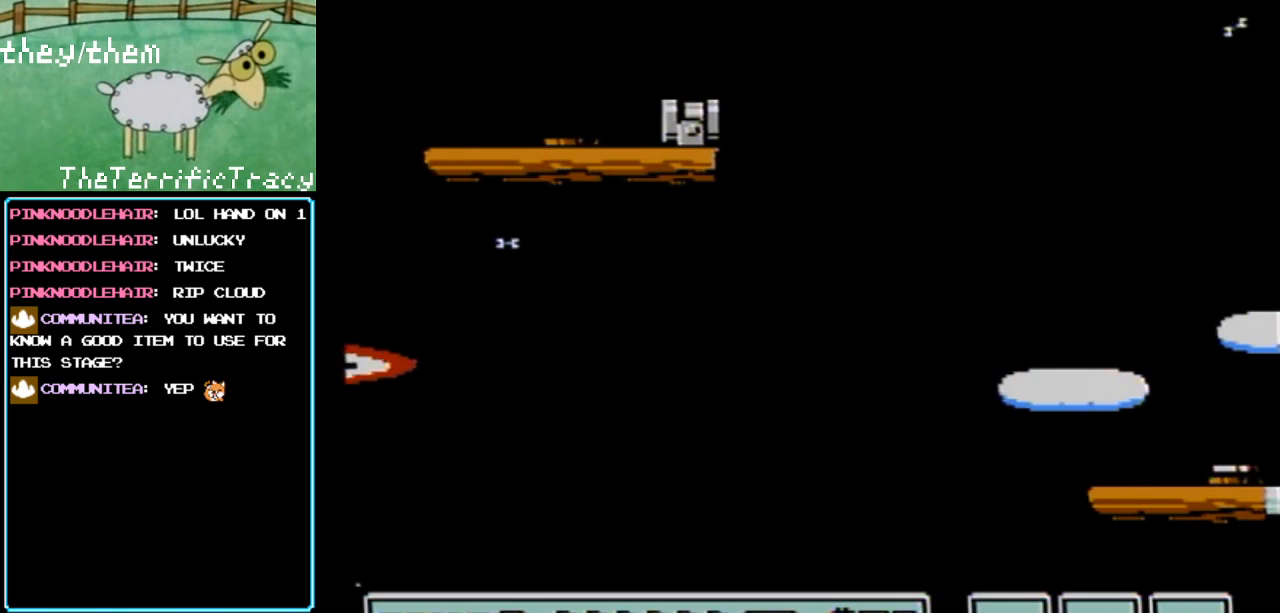
{"buttons": [], "events": [[100, "A", "down"], [217, "A", "up"], [317, "A", "down"], [467, "A", "up"]]}
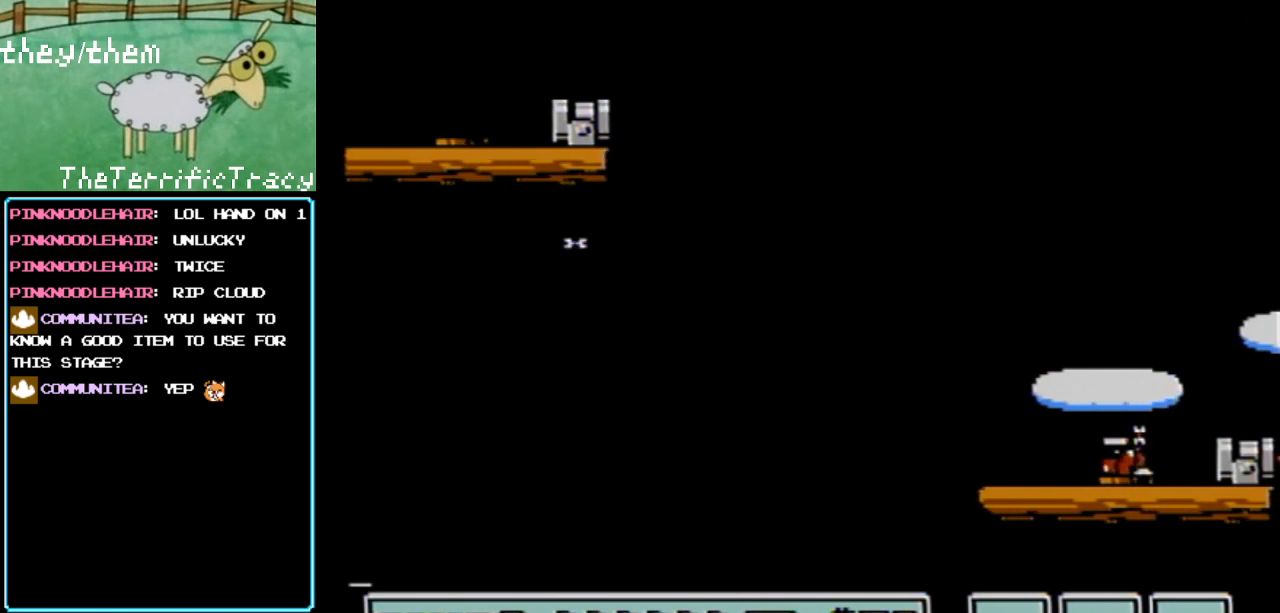
{"buttons": [], "events": [[100, "A", "down"], [217, "A", "up"], [350, "A", "down"], [350, "B", "down"], [367, "B", "up"], [467, "A", "up"]]}
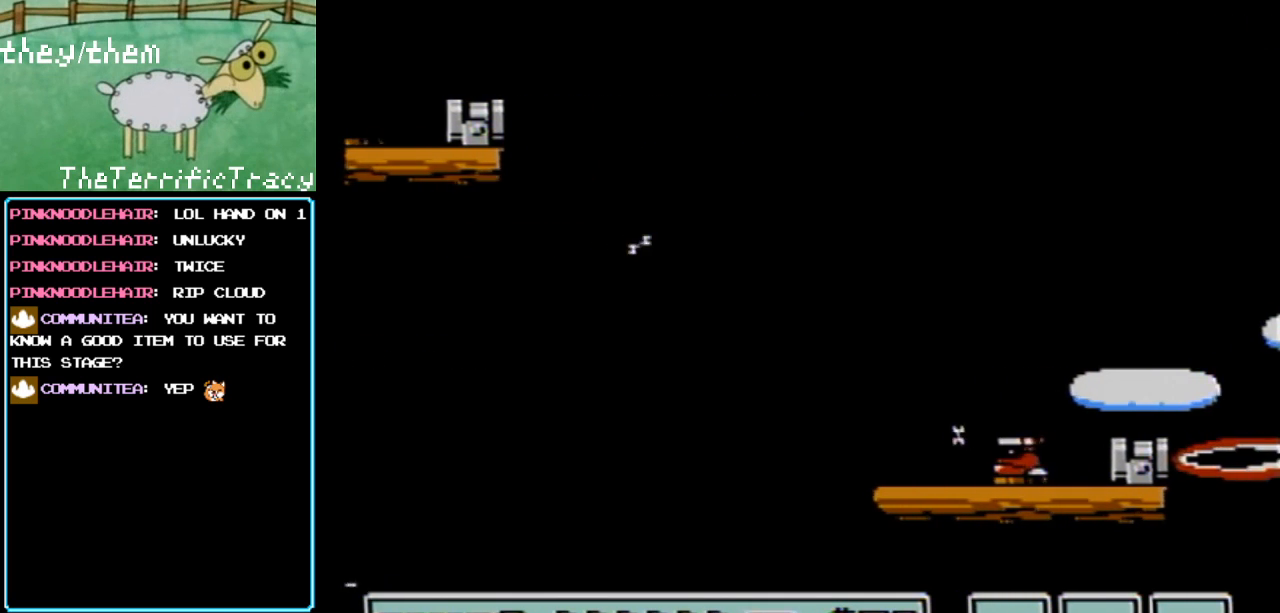
{"buttons": [], "events": [[67, "A", "down"], [183, "A", "up"], [317, "A", "down"], [450, "A", "up"]]}
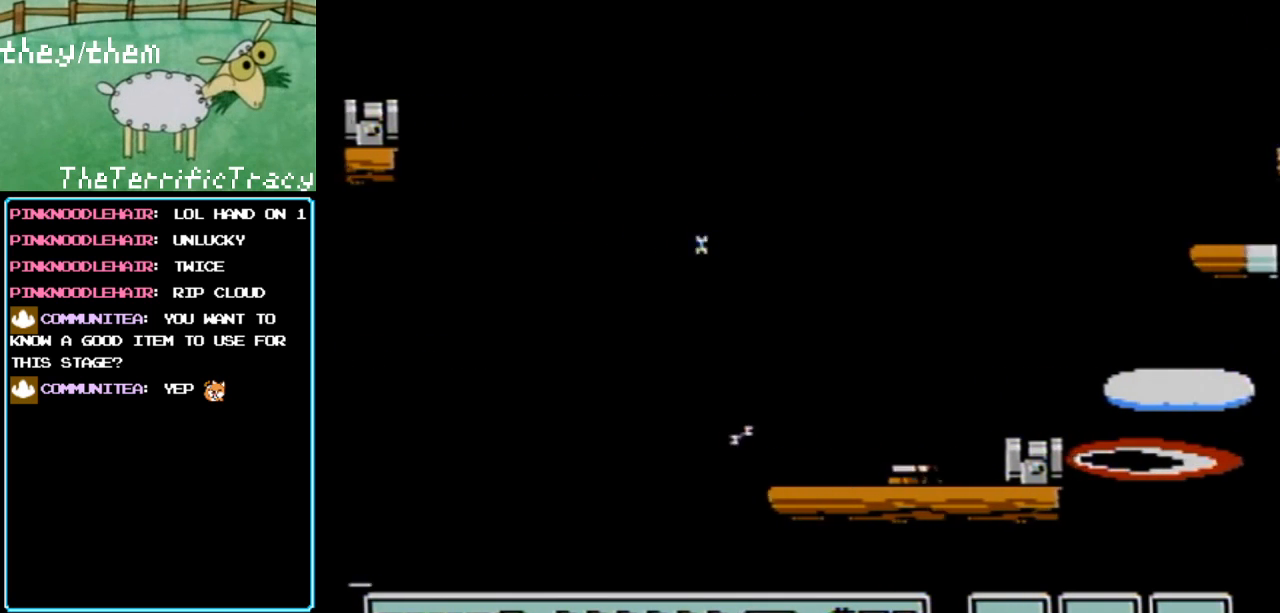
{"buttons": [], "events": [[33, "A", "down"], [133, "A", "up"], [250, "A", "down"], [383, "A", "up"]]}
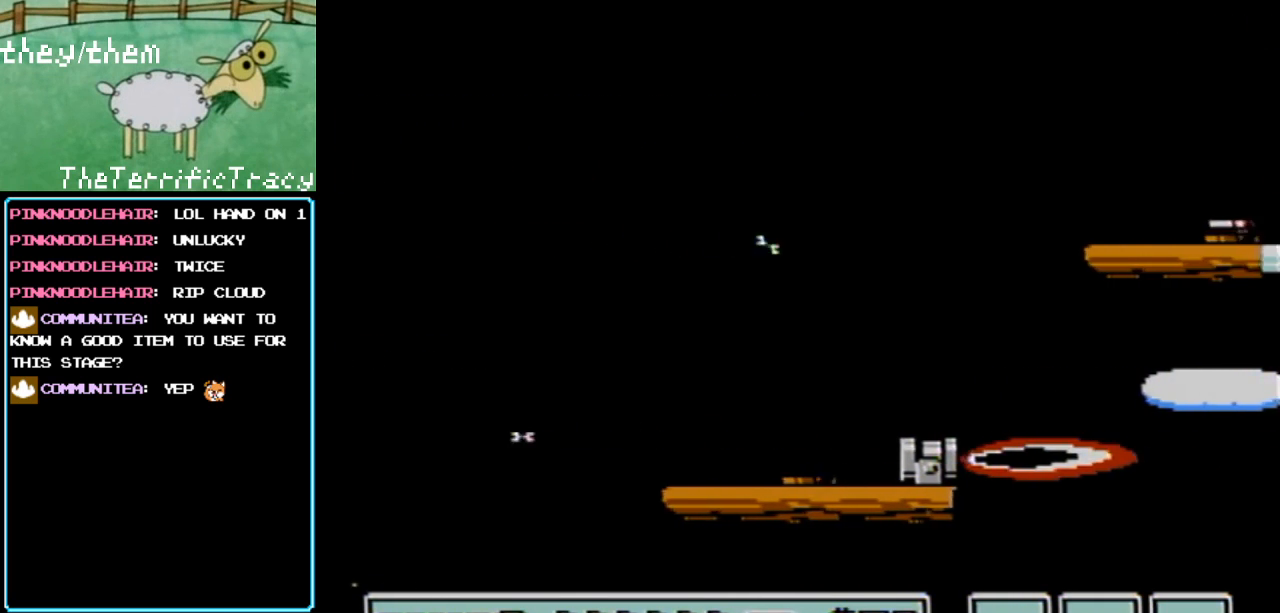
{"buttons": ["A"], "events": [[33, "A", "down"], [100, "A", "up"], [217, "A", "down"], [350, "A", "up"], [450, "A", "down"]]}
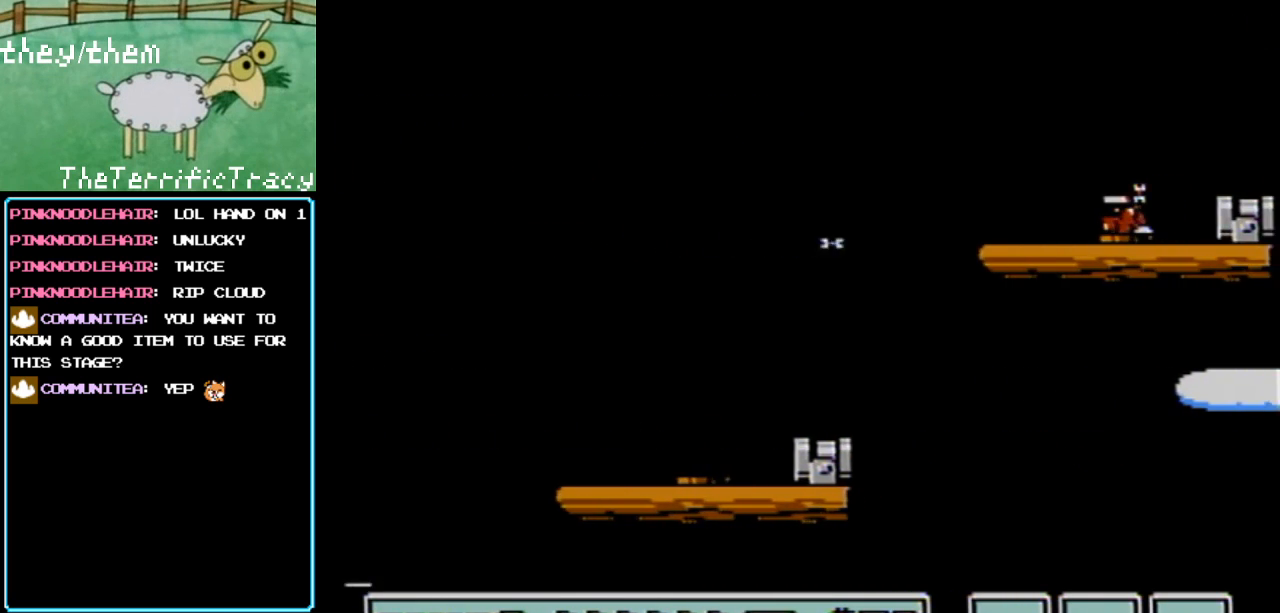
{"buttons": ["A"], "events": [[67, "A", "up"], [183, "A", "down"], [283, "A", "up"], [400, "A", "down"]]}
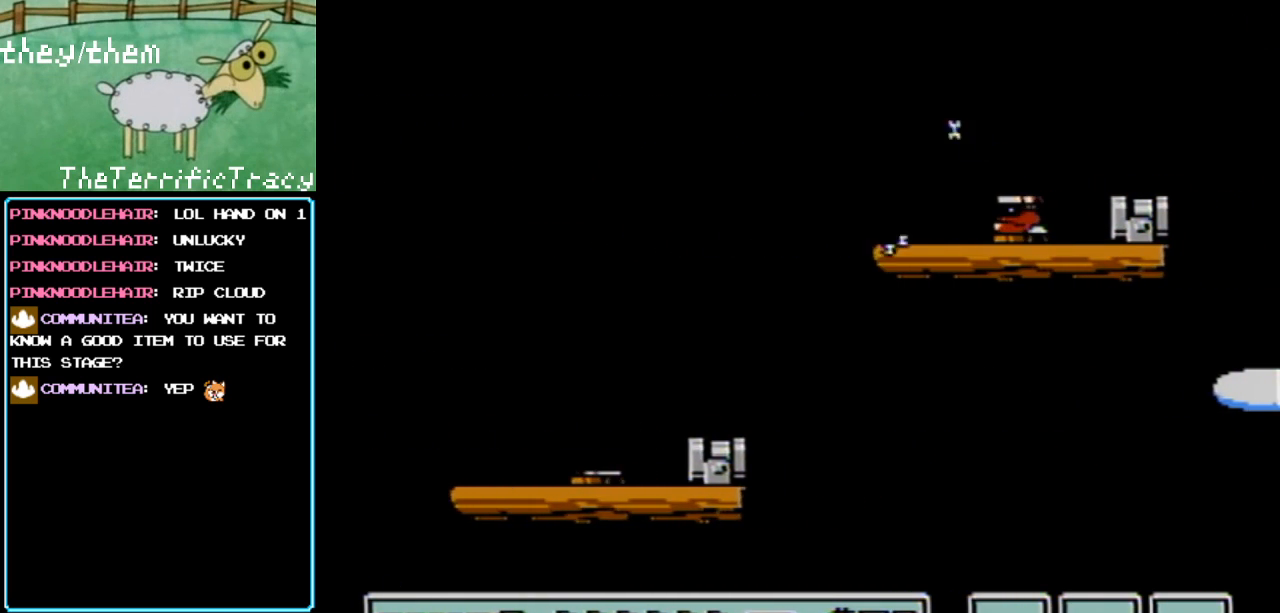
{"buttons": [], "events": [[33, "A", "up"], [133, "A", "down"], [250, "A", "up"], [350, "A", "down"], [433, "A", "up"]]}
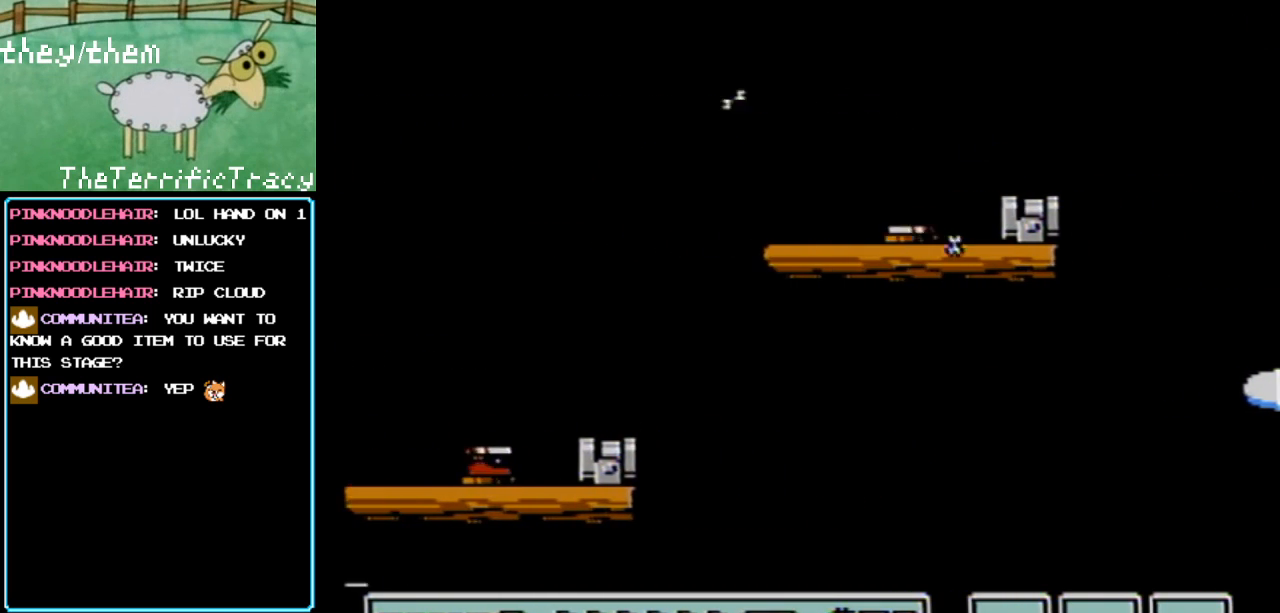
{"buttons": [], "events": [[67, "A", "down"], [200, "A", "up"], [283, "A", "down"], [383, "A", "up"]]}
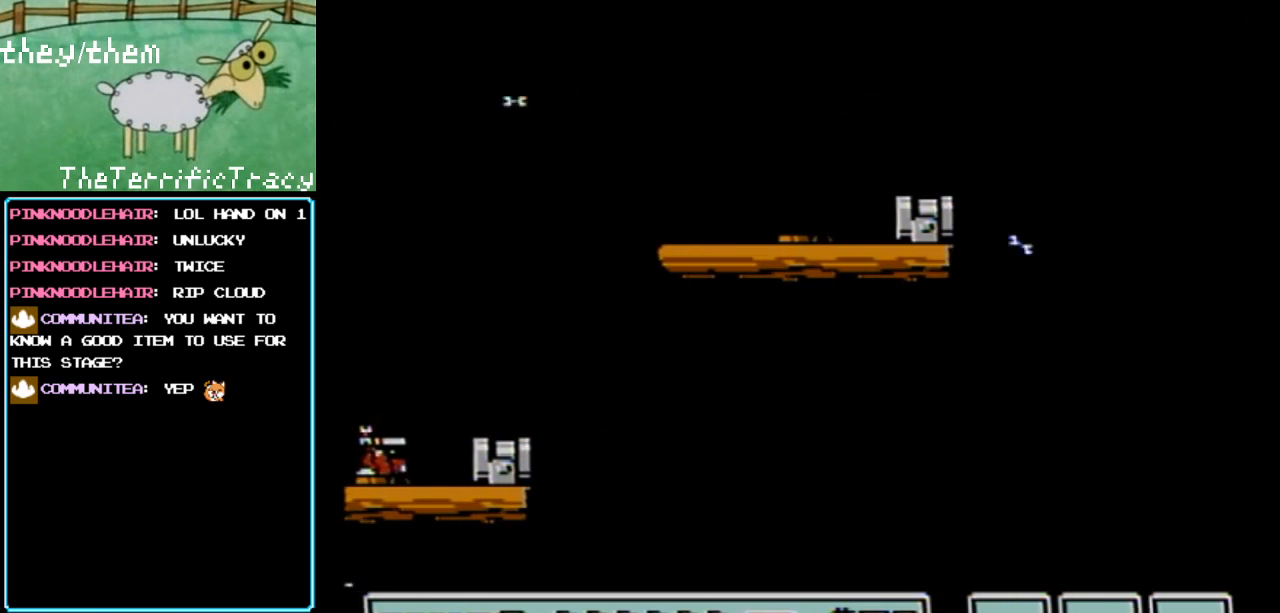
{"buttons": ["A"], "events": [[33, "A", "down"], [117, "A", "up"], [250, "A", "down"], [367, "A", "up"], [467, "A", "down"]]}
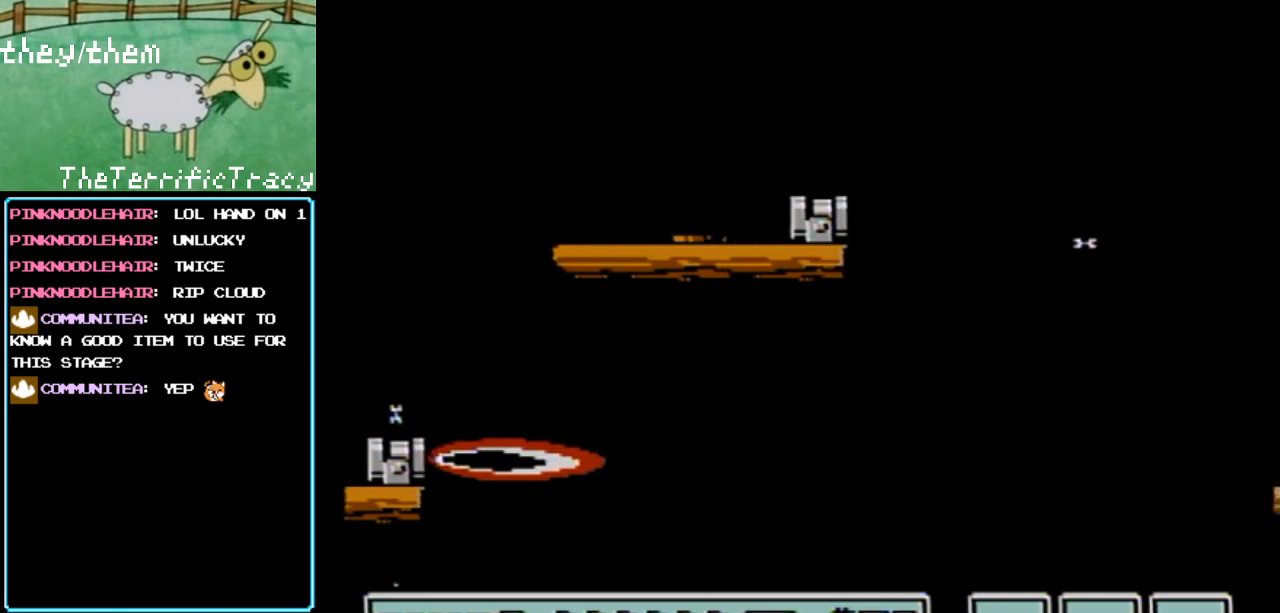
{"buttons": ["A"], "events": [[100, "A", "up"], [217, "A", "down"], [350, "A", "up"], [433, "A", "down"]]}
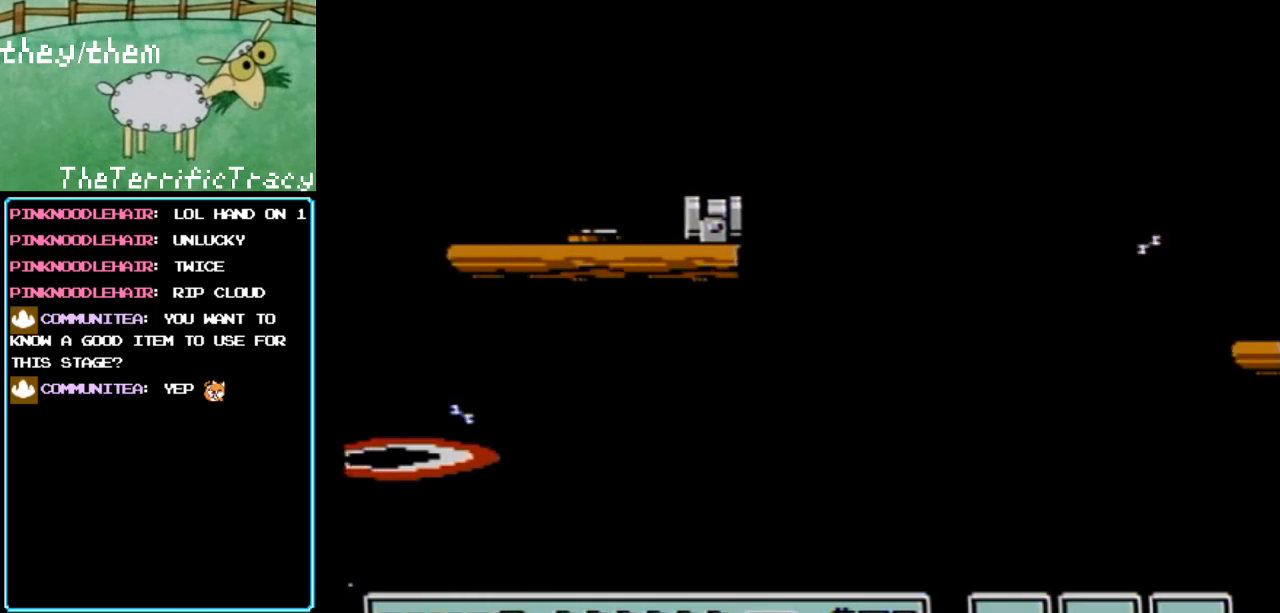
{"buttons": [], "events": [[67, "A", "up"], [150, "A", "down"], [283, "A", "up"], [383, "A", "down"], [500, "A", "up"]]}
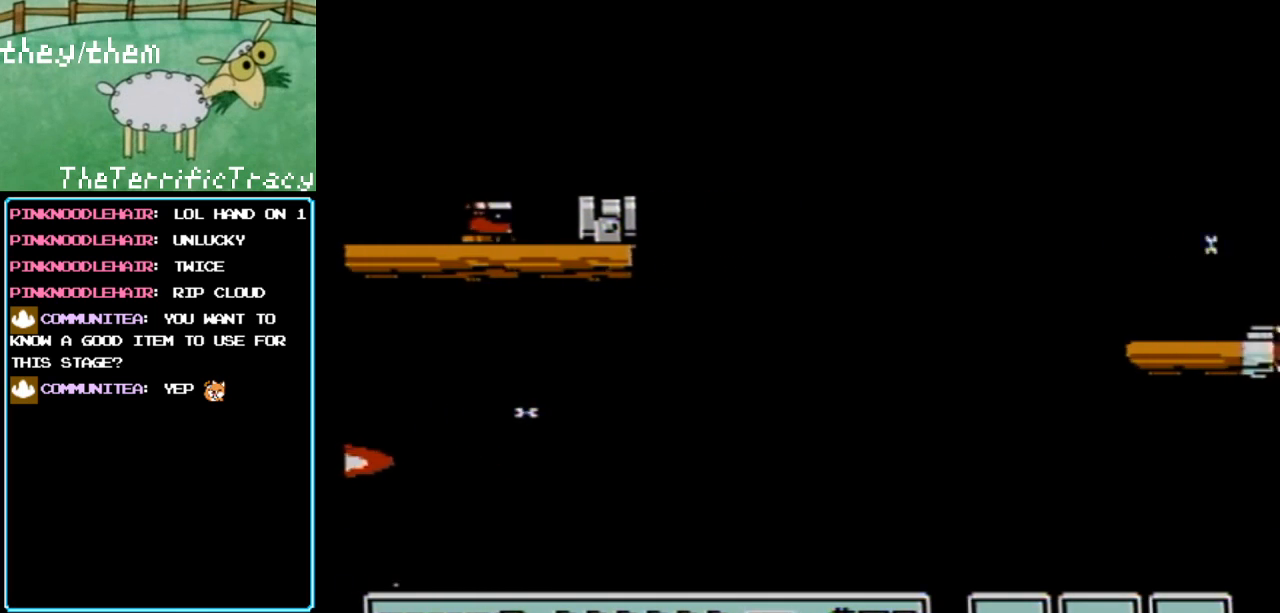
{"buttons": [], "events": [[100, "A", "down"], [217, "A", "up"], [317, "A", "down"], [467, "A", "up"]]}
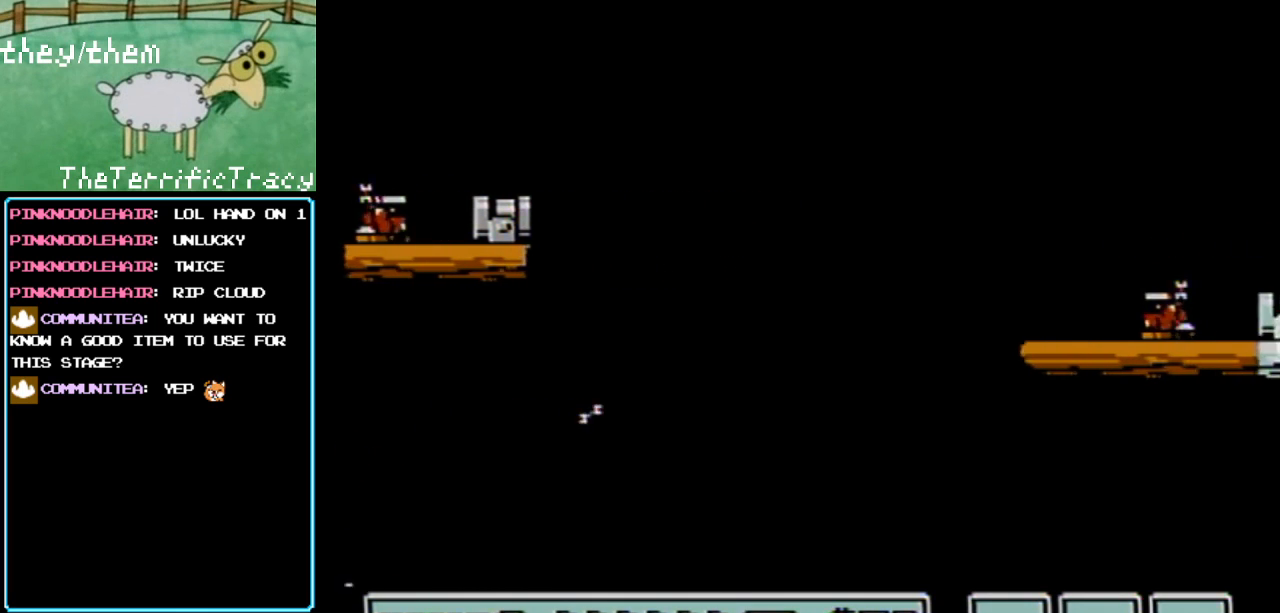
{"buttons": [], "events": [[67, "A", "down"], [183, "A", "up"], [317, "A", "down"], [433, "A", "up"]]}
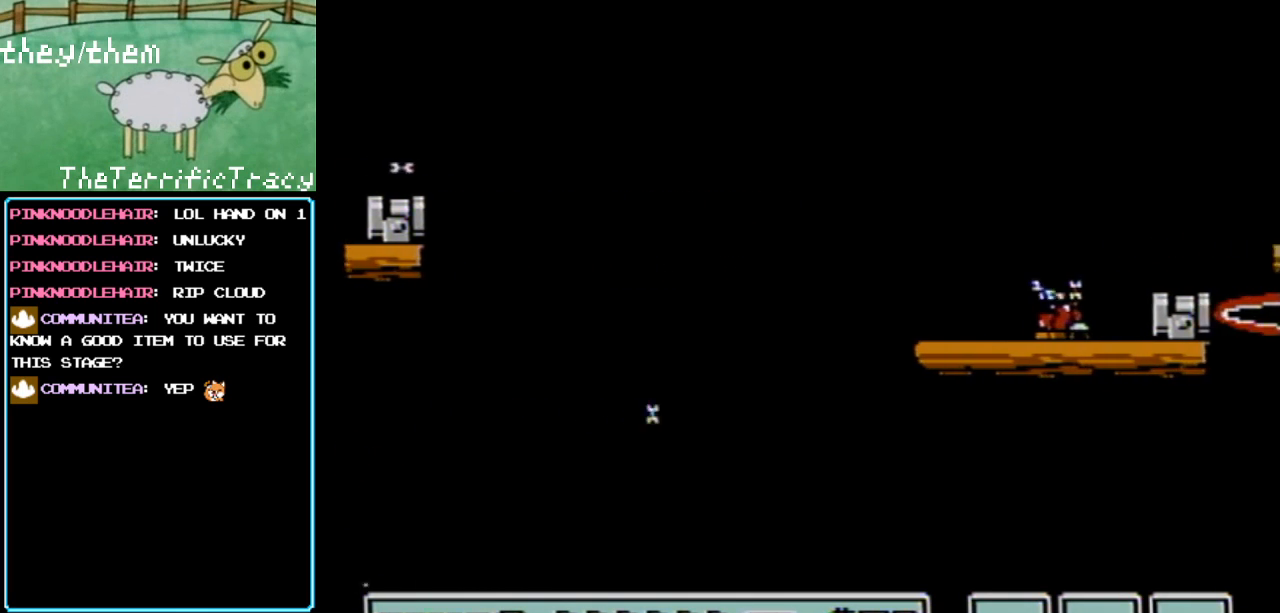
{"buttons": ["A"], "events": [[33, "A", "down"], [150, "A", "up"], [283, "A", "down"], [383, "A", "up"], [467, "A", "down"]]}
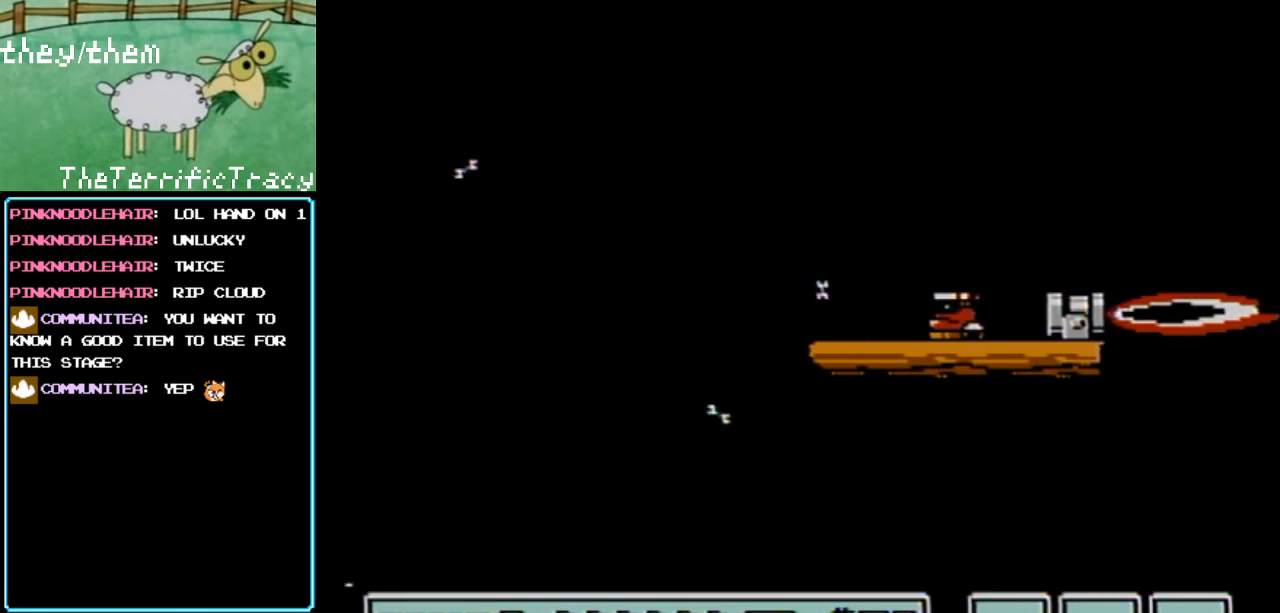
{"buttons": ["A"], "events": [[133, "A", "up"], [217, "A", "down"], [350, "A", "up"], [467, "A", "down"]]}
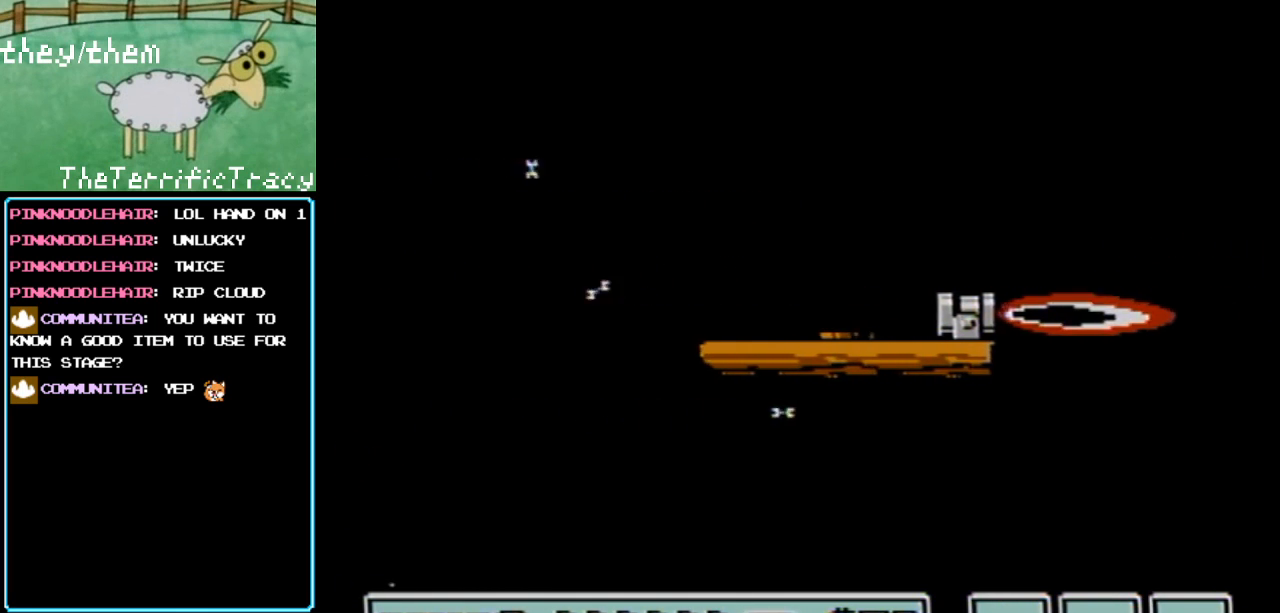
{"buttons": ["A"], "events": [[100, "A", "up"], [200, "A", "down"], [317, "A", "up"], [433, "A", "down"]]}
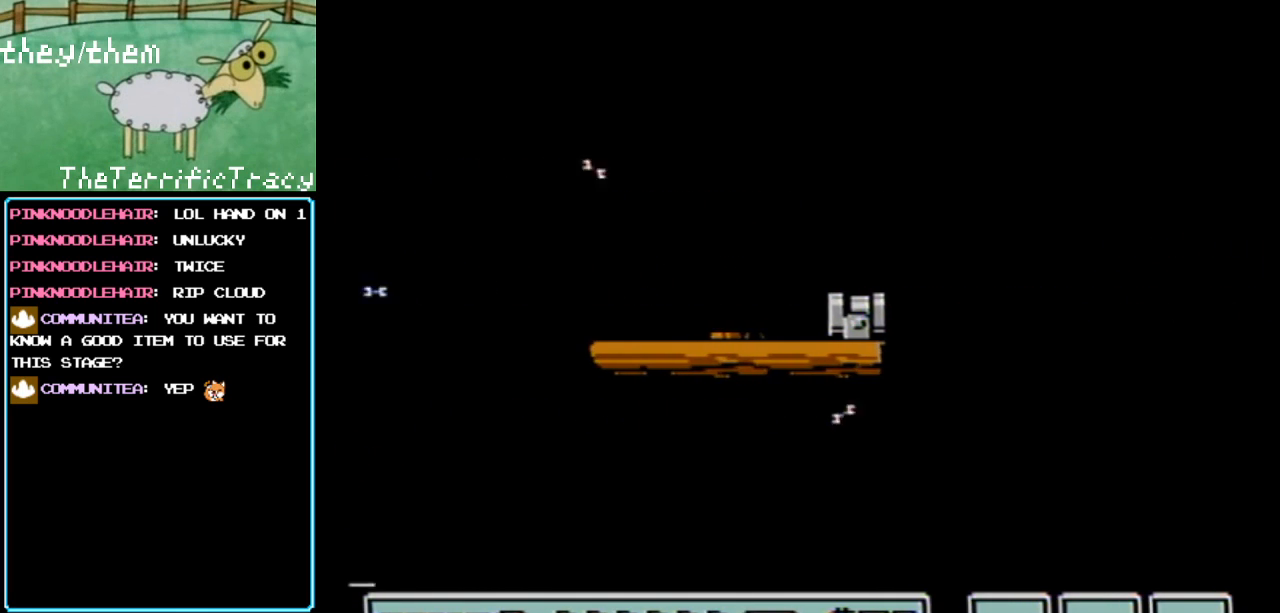
{"buttons": ["A"], "events": [[67, "A", "up"], [183, "A", "down"], [317, "A", "up"], [400, "A", "down"]]}
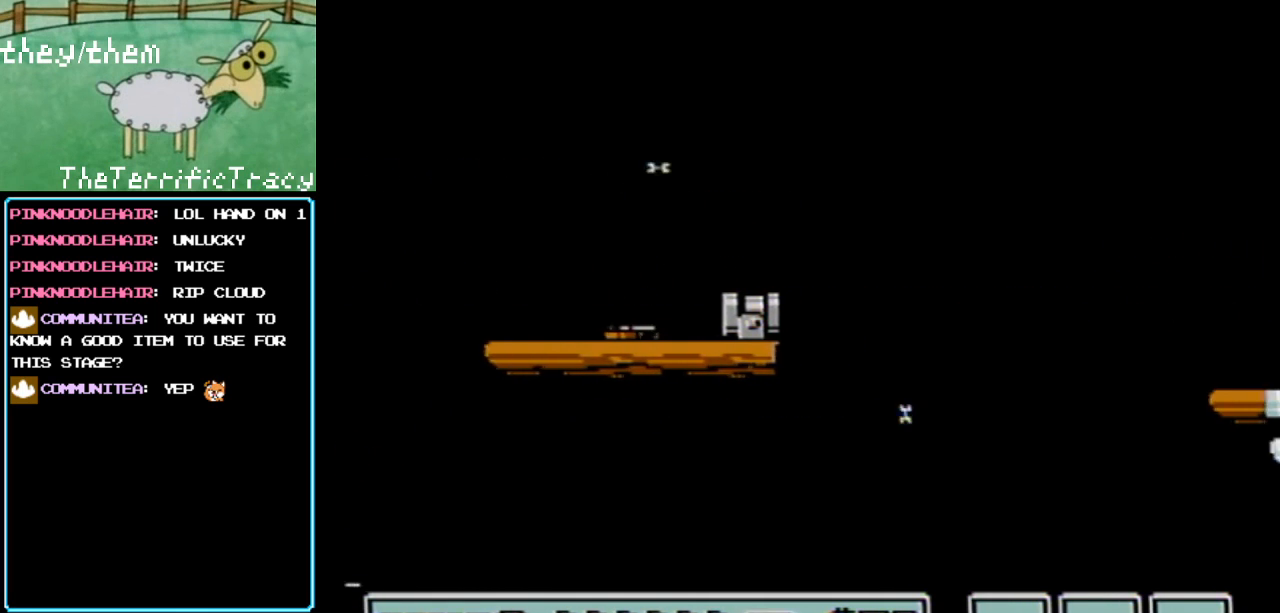
{"buttons": ["A"], "events": [[67, "A", "up"], [183, "A", "down"], [317, "A", "up"], [400, "A", "down"]]}
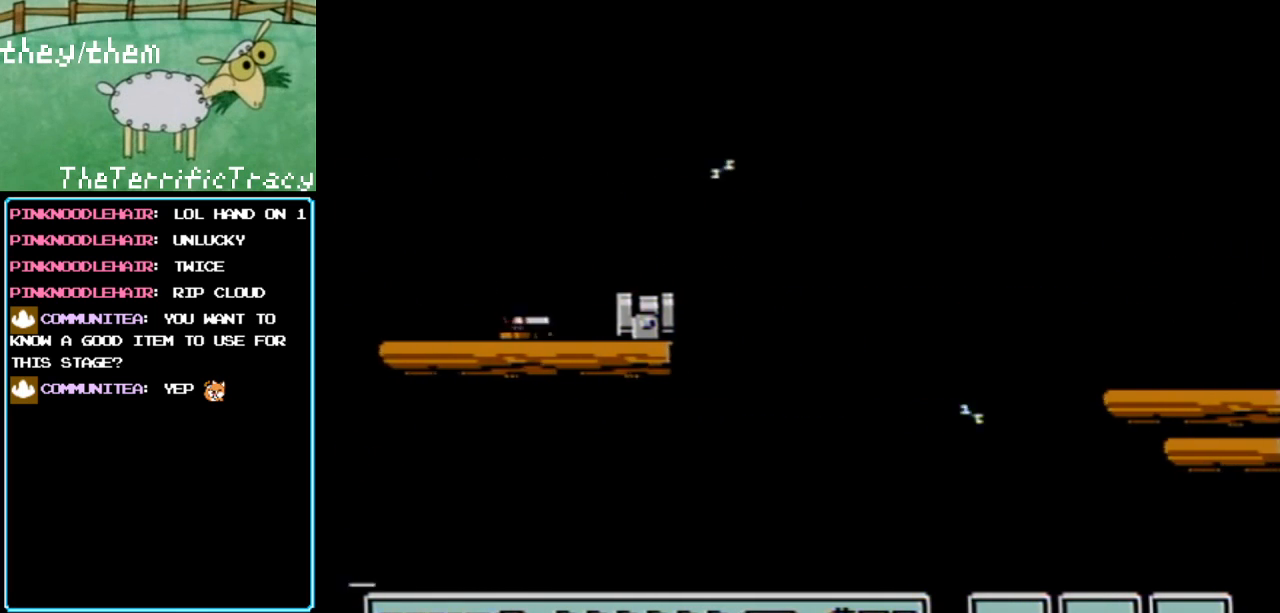
{"buttons": [], "events": [[67, "A", "up"], [133, "A", "down"], [250, "A", "up"], [350, "A", "down"], [500, "A", "up"]]}
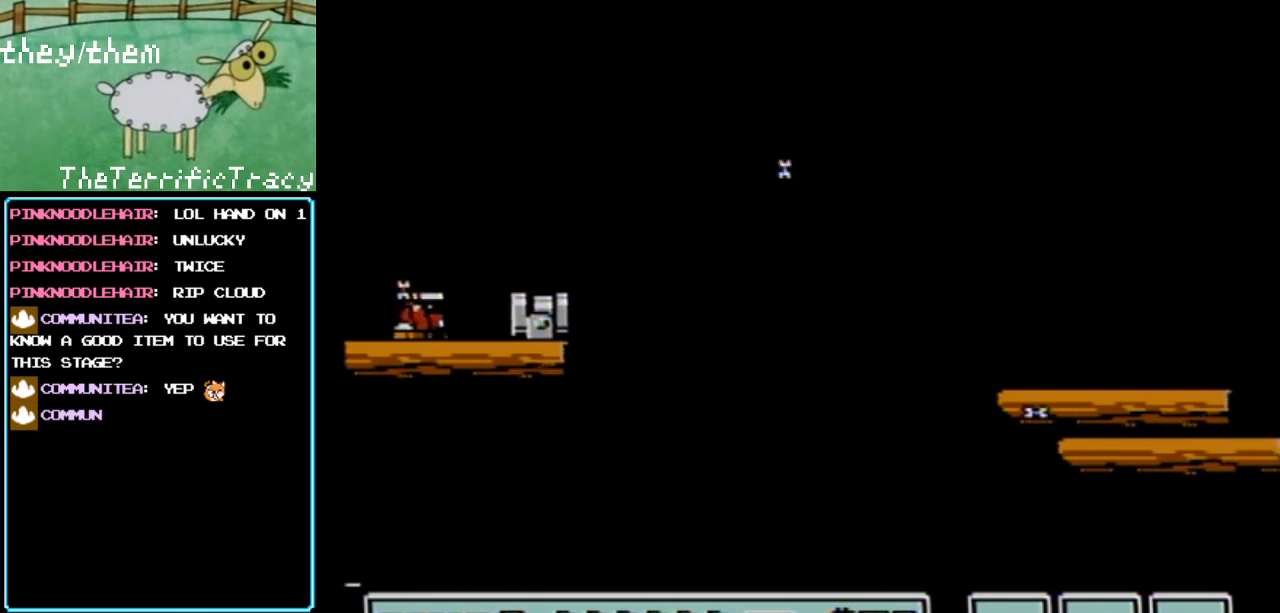
{"buttons": [], "events": [[100, "A", "down"], [217, "A", "up"], [350, "A", "down"], [467, "A", "up"]]}
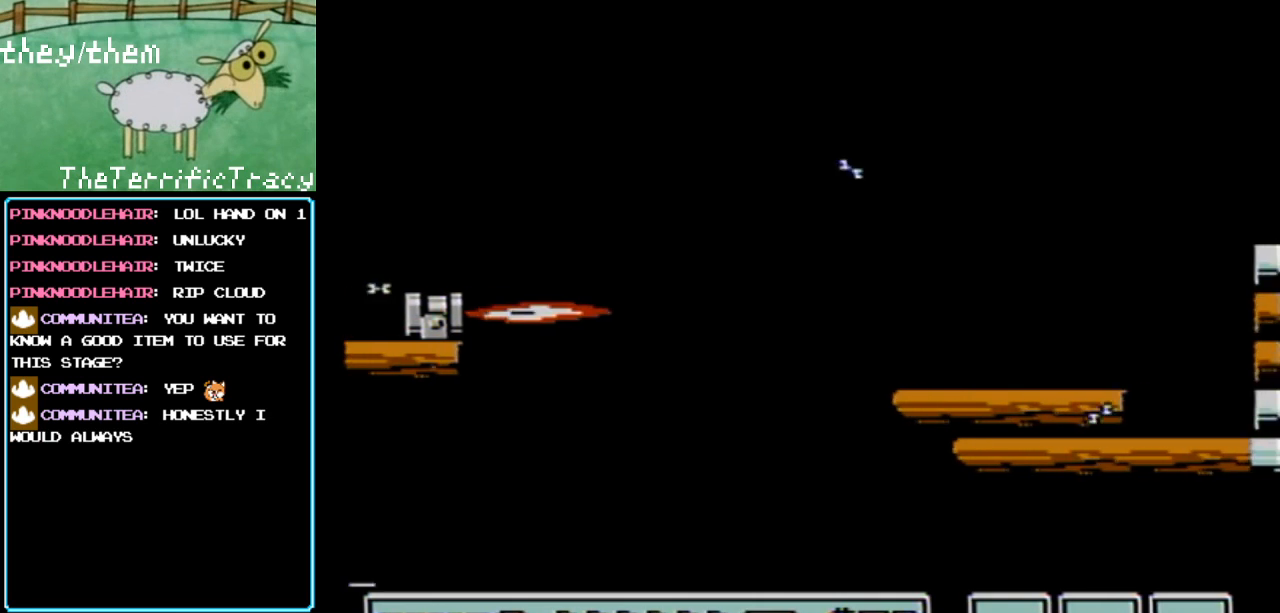
{"buttons": [], "events": [[67, "A", "down"], [183, "A", "up"], [317, "A", "down"], [450, "A", "up"]]}
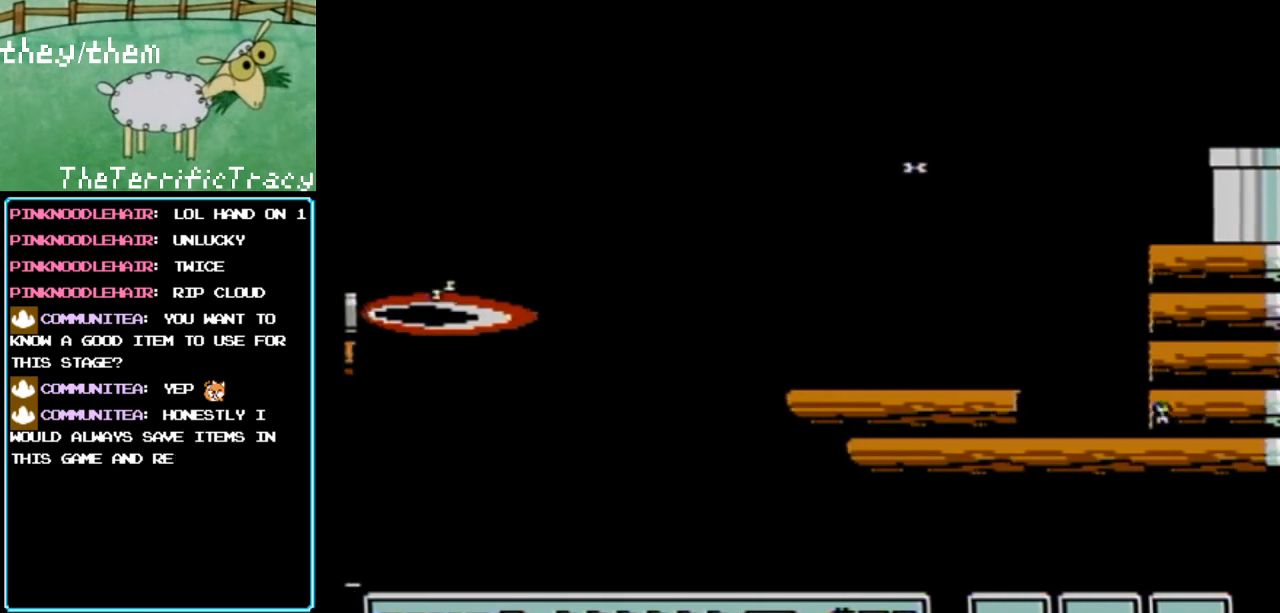
{"buttons": ["A"], "events": [[33, "A", "down"], [133, "A", "up"], [217, "A", "down"], [367, "A", "up"], [467, "A", "down"]]}
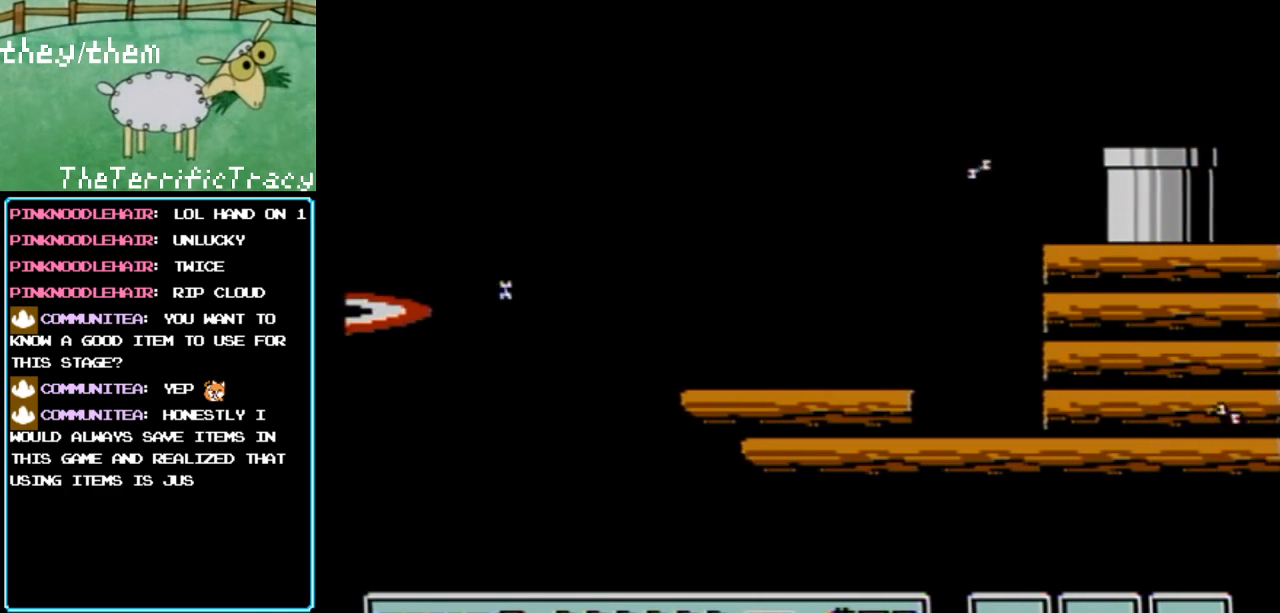
{"buttons": ["A", "DPAD_LEFT"], "events": [[100, "A", "up"], [200, "A", "down"], [217, "DPAD_LEFT", "down"], [317, "A", "up"], [400, "A", "down"]]}
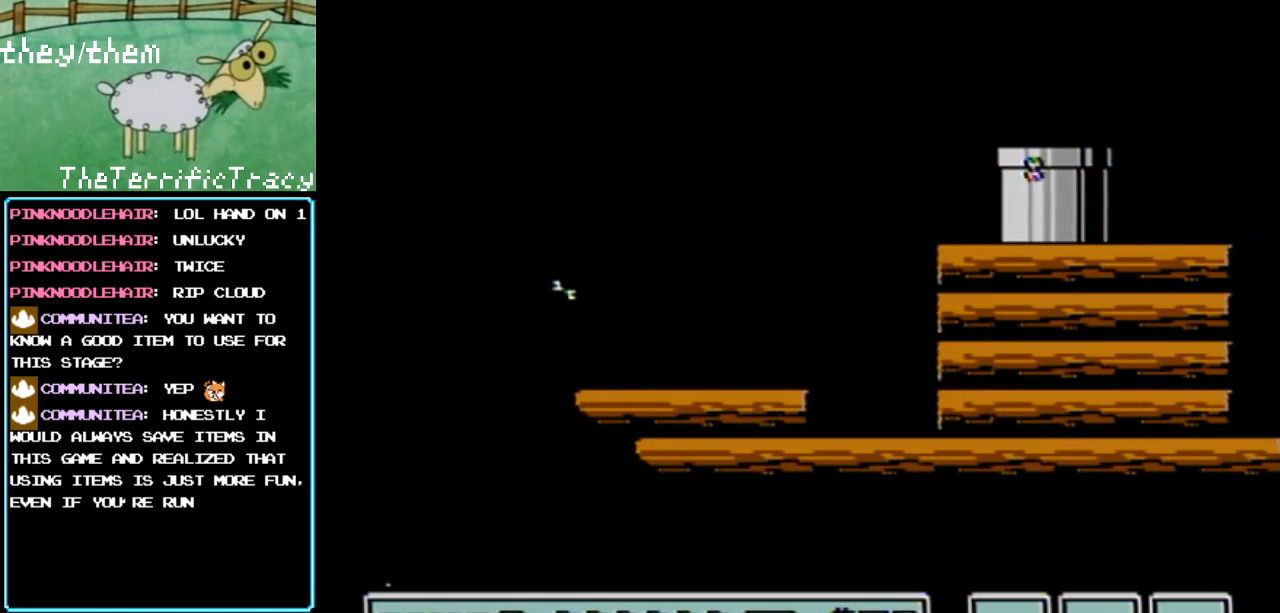
{"buttons": [], "events": [[33, "A", "up"], [67, "DPAD_LEFT", "up"], [283, "DPAD_RIGHT", "down"], [433, "DPAD_RIGHT", "up"]]}
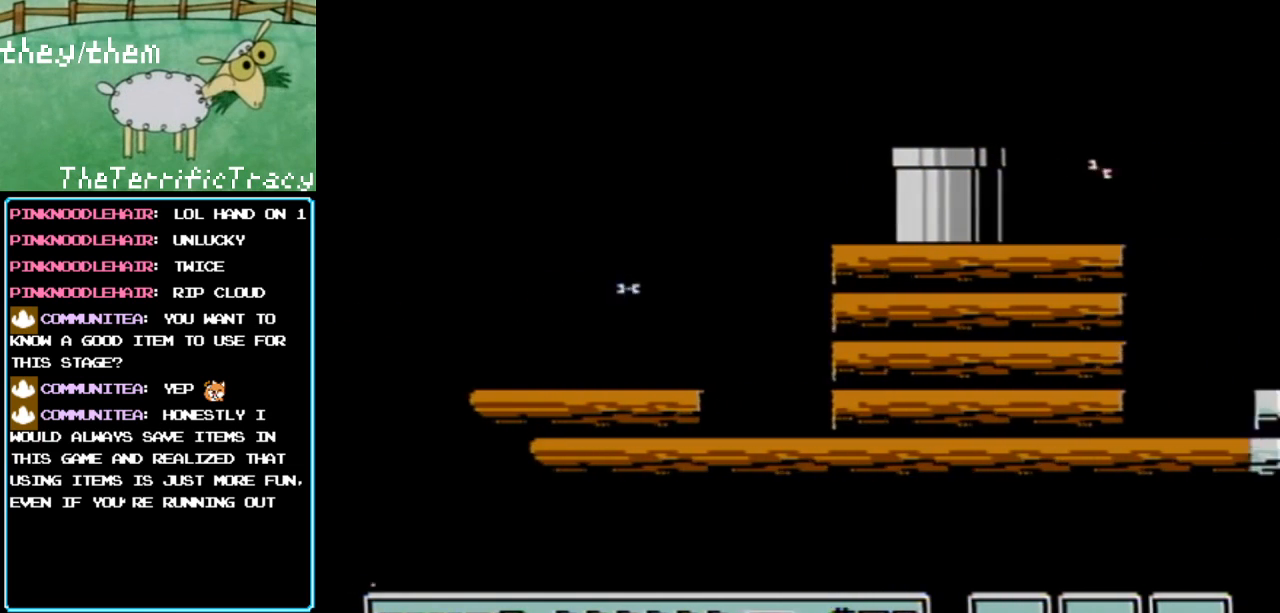
{"buttons": ["DPAD_LEFT"], "events": [[383, "A", "down"], [400, "DPAD_LEFT", "down"], [500, "A", "up"]]}